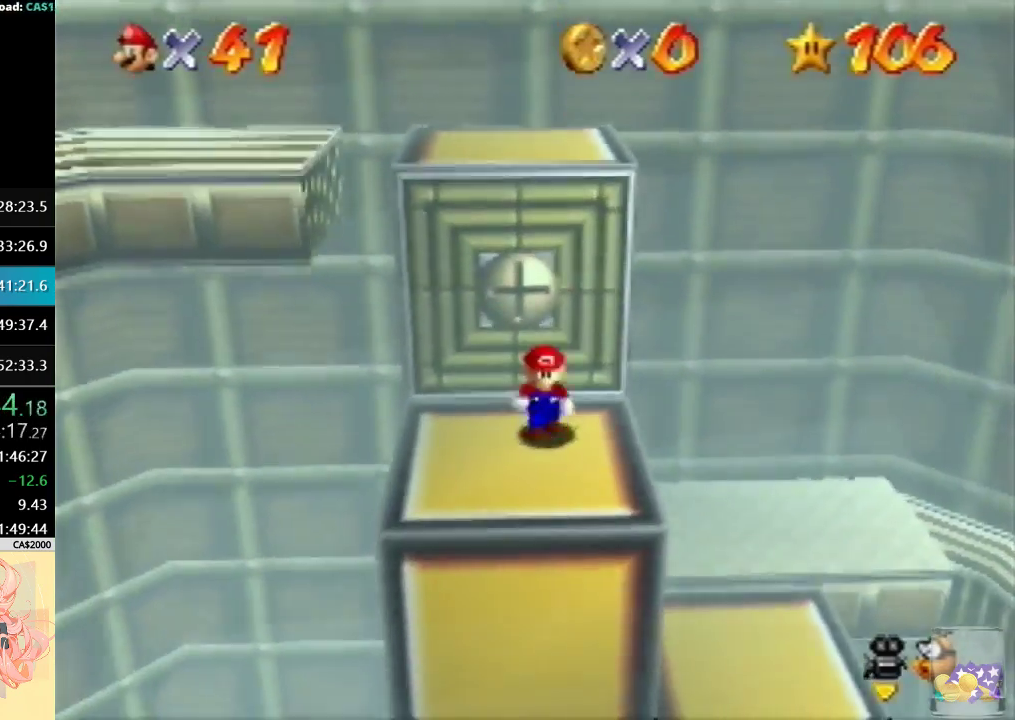
Gameplay with a controller (Nintendo layout); each line is a JSON object with the inputs held at the frame after it. "events" lists button and stick changes between this image and that frame as [ms after this image, input, new state], when the widget could be followed in between. Not read: A L3 R3 Z.
{"buttons": [], "left_stick": "down", "events": [[33, "C_LEFT", "up"], [133, "C_RIGHT", "down"], [233, "C_RIGHT", "up"], [333, "left_stick", "down"]]}
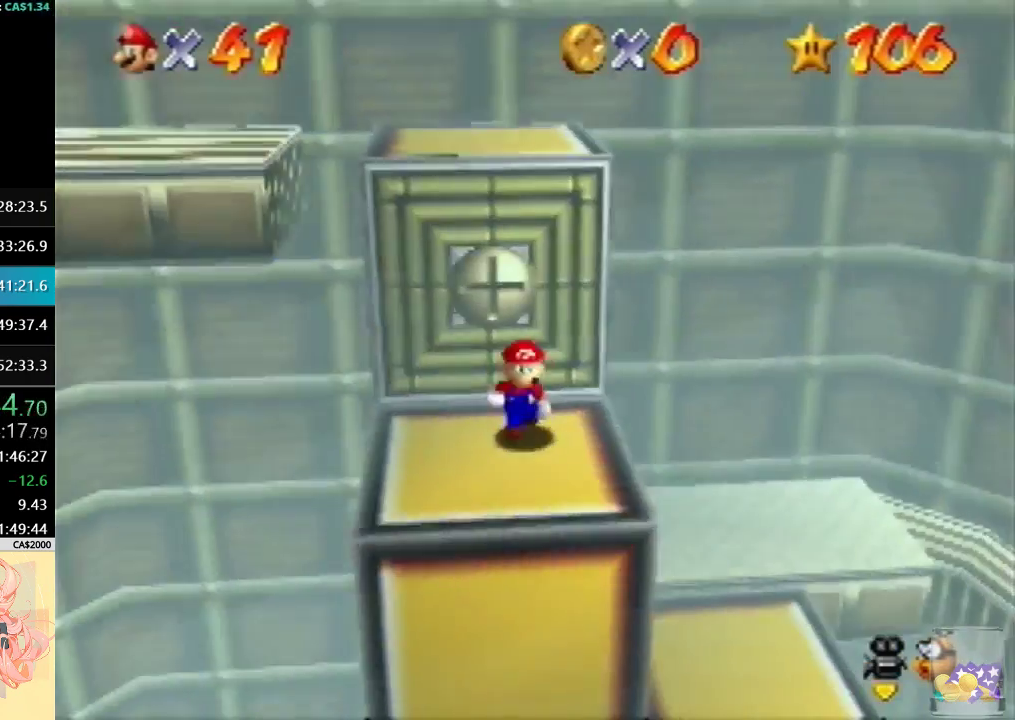
{"buttons": [], "left_stick": "center", "events": [[167, "left_stick", "center"]]}
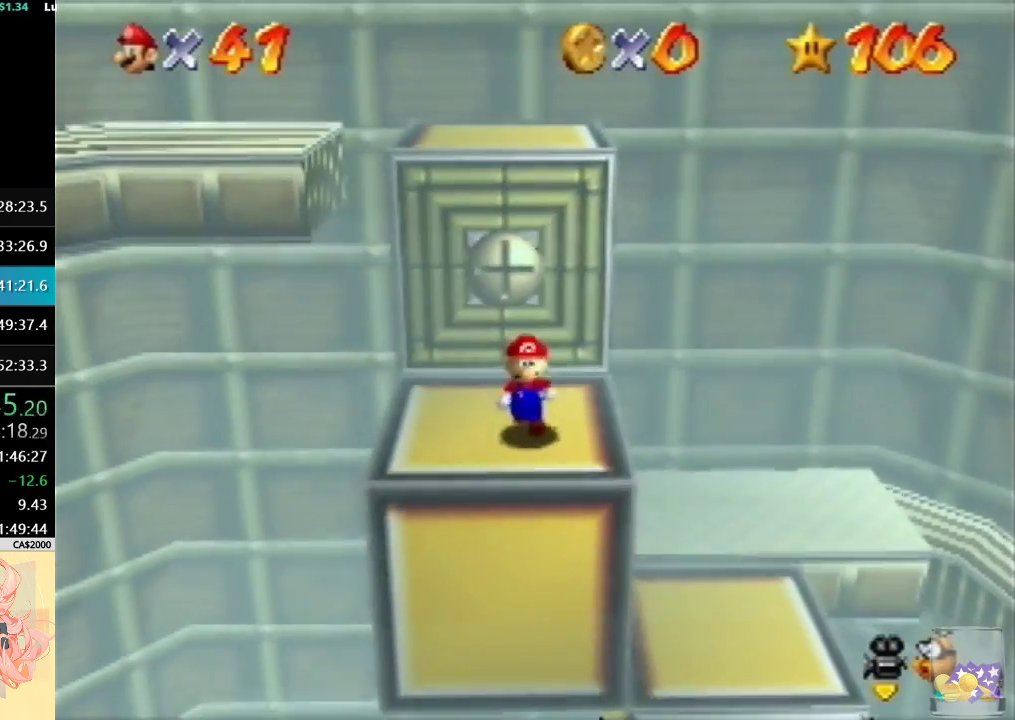
{"buttons": [], "left_stick": "center", "events": []}
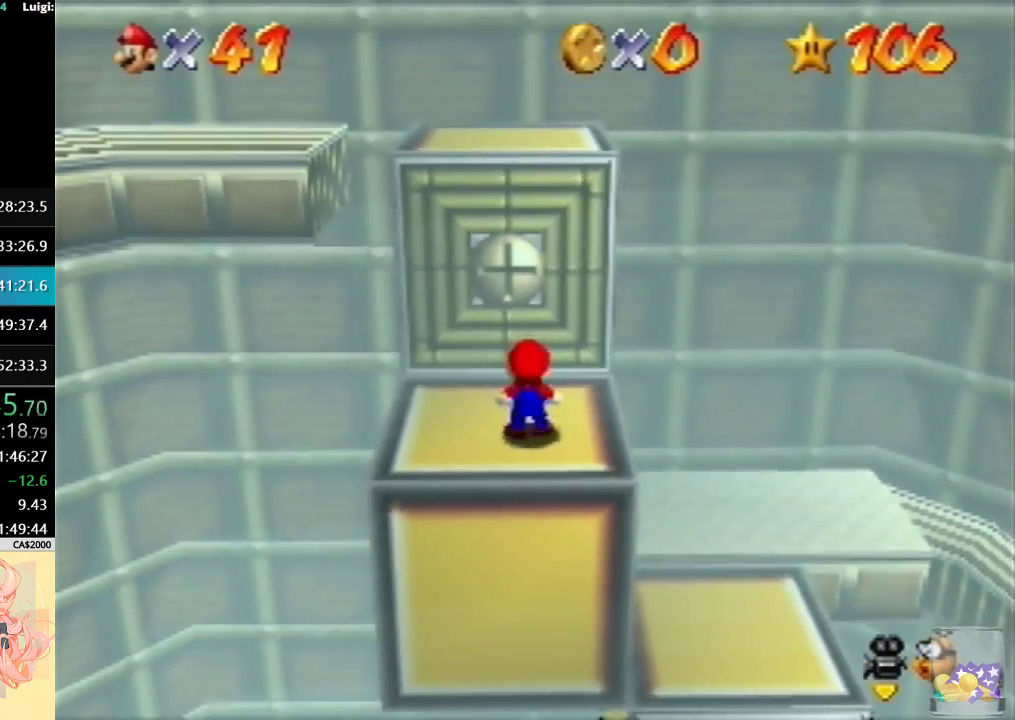
{"buttons": [], "left_stick": "up", "events": [[67, "B", "down"], [100, "left_stick", "up"], [167, "B", "up"]]}
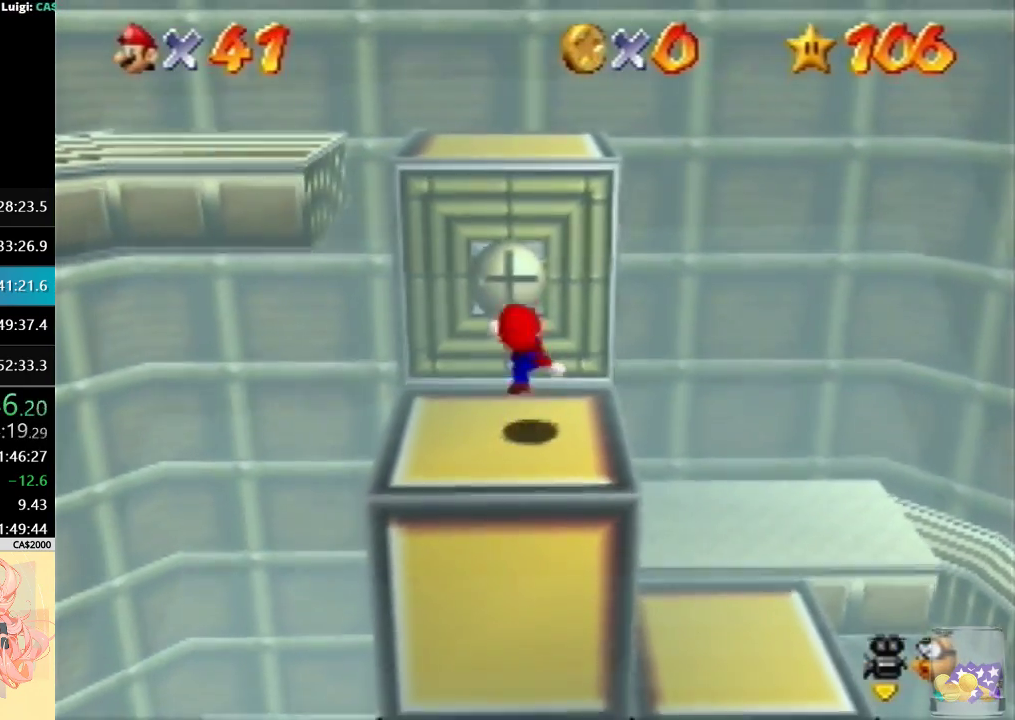
{"buttons": [], "left_stick": "up-left", "events": [[367, "left_stick", "up-left"]]}
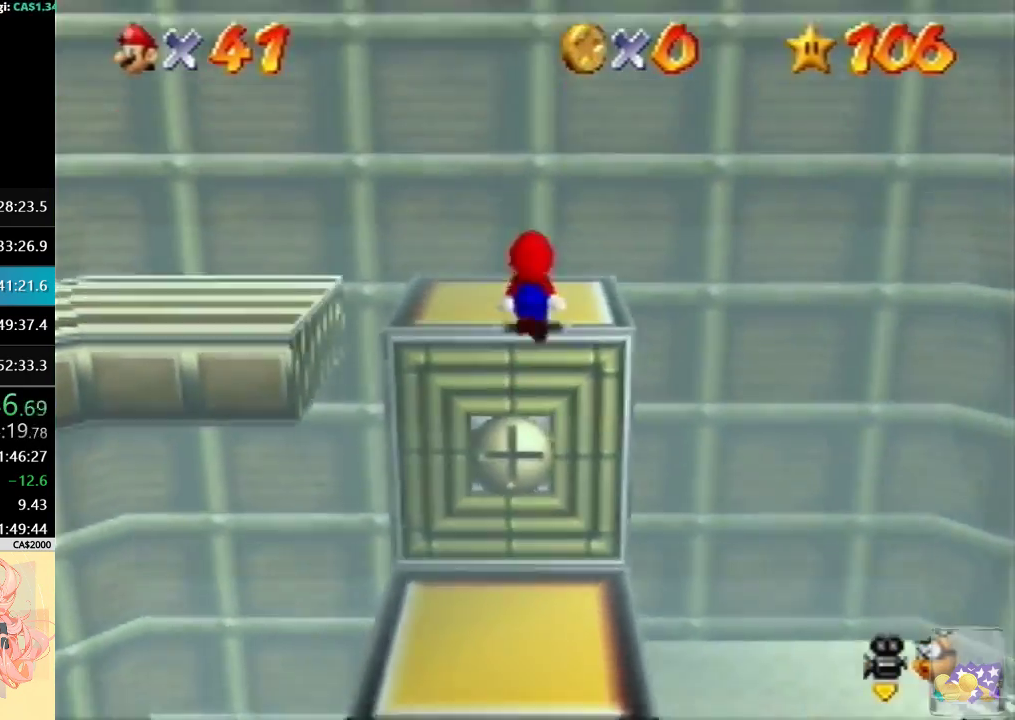
{"buttons": [], "left_stick": "up-right", "events": [[200, "left_stick", "up"], [367, "left_stick", "up-right"]]}
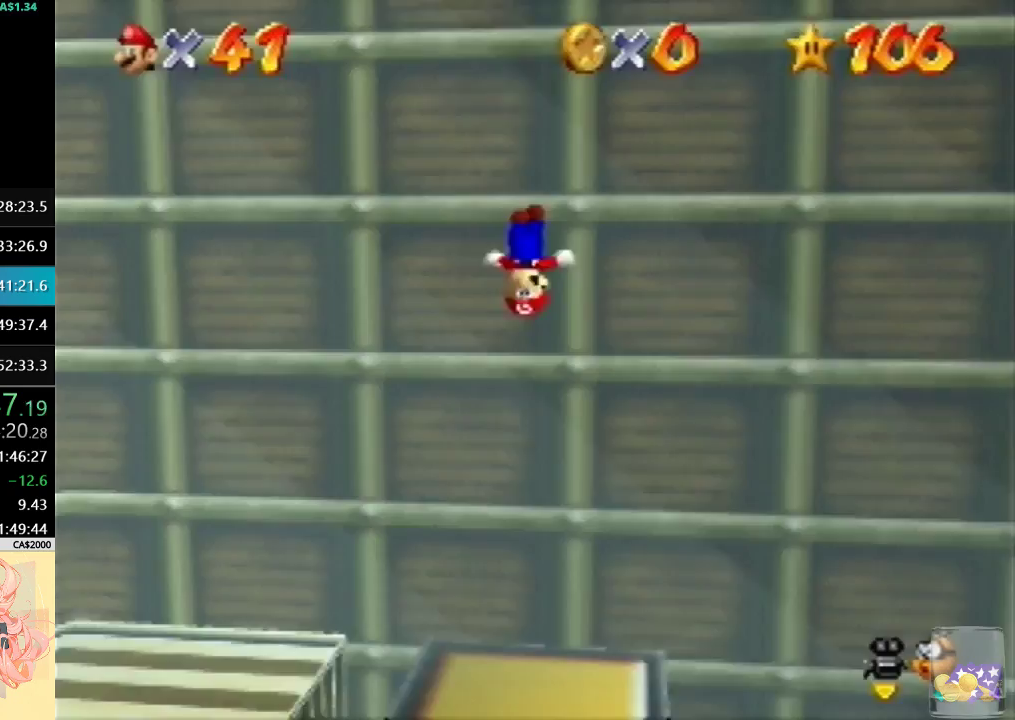
{"buttons": [], "left_stick": "up-right", "events": []}
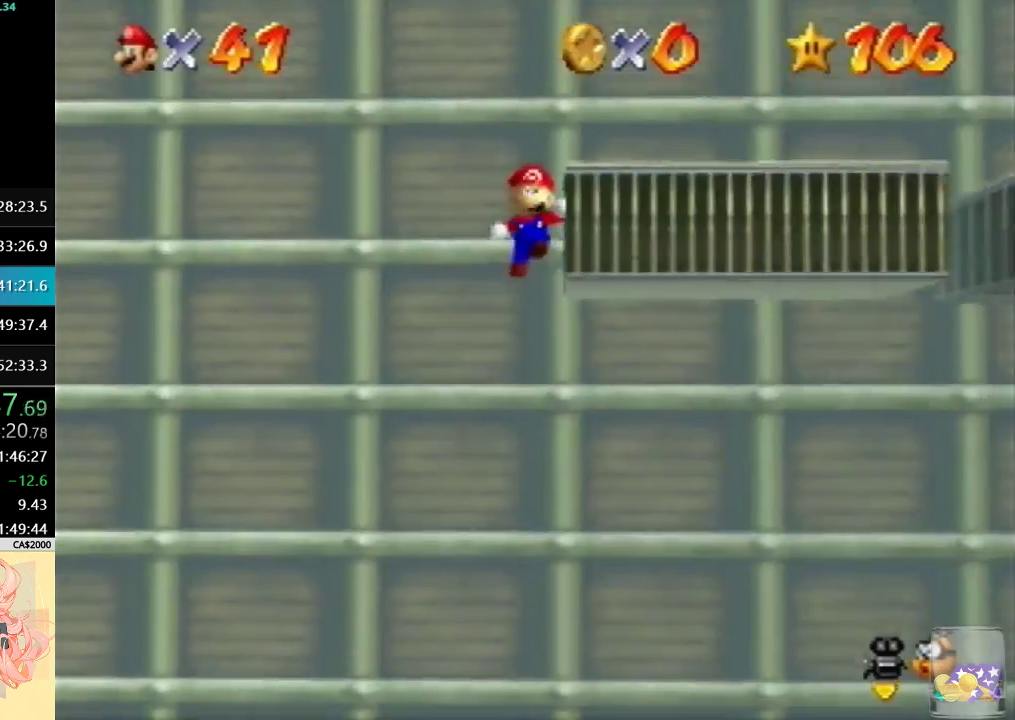
{"buttons": [], "left_stick": "right", "events": [[133, "left_stick", "center"], [200, "left_stick", "right"]]}
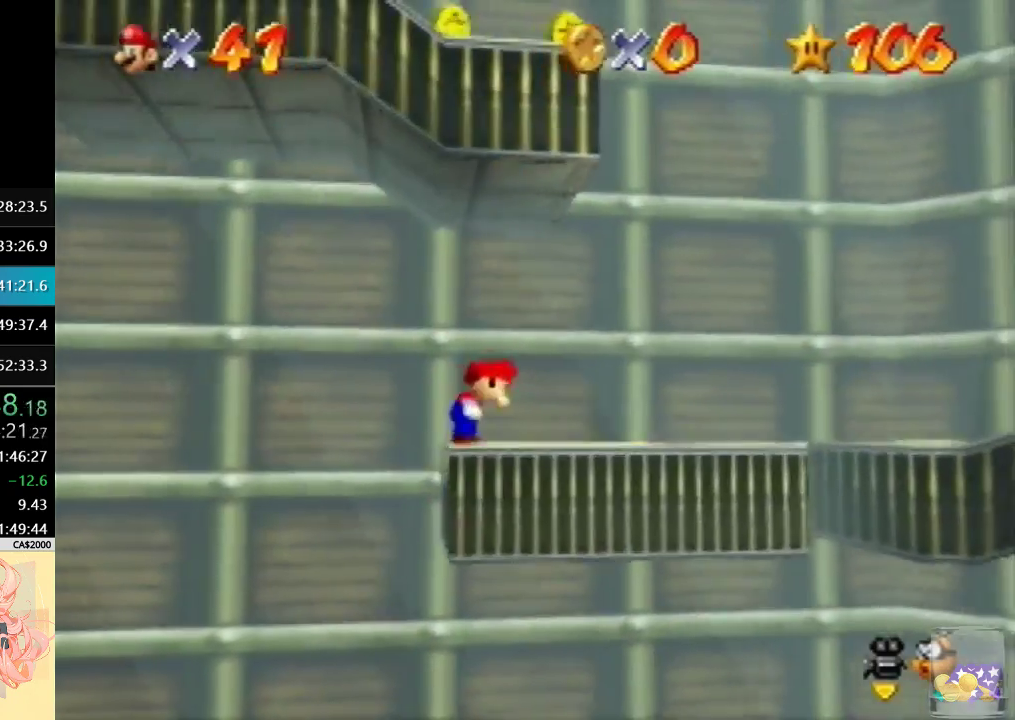
{"buttons": [], "left_stick": "right", "events": [[167, "B", "down"], [333, "B", "up"]]}
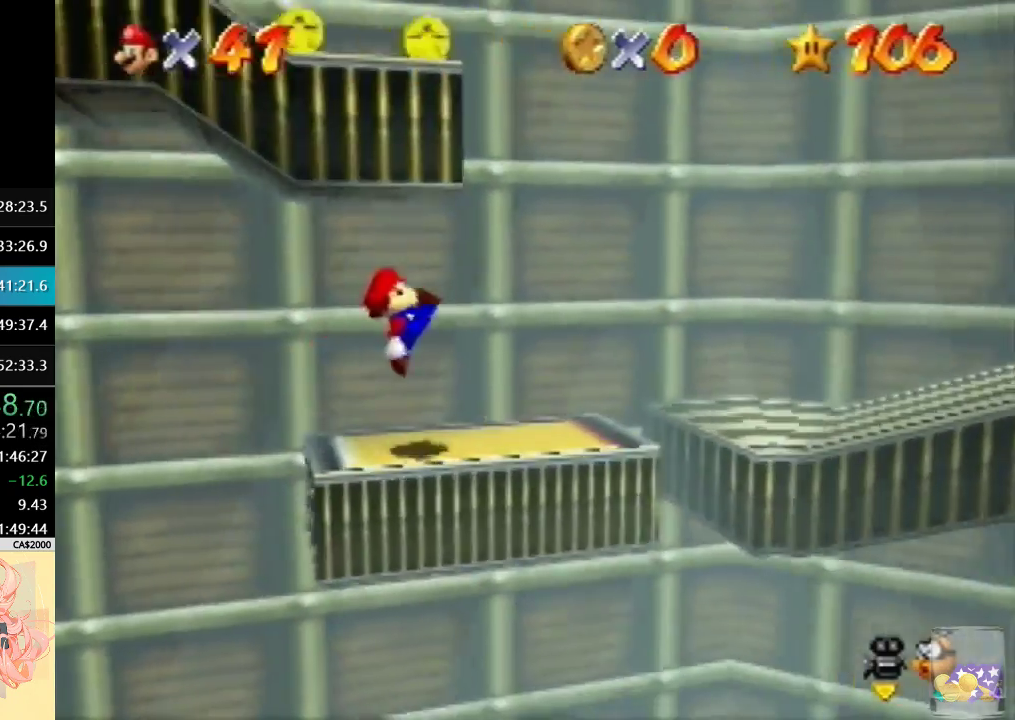
{"buttons": [], "left_stick": "left", "events": [[267, "left_stick", "left"]]}
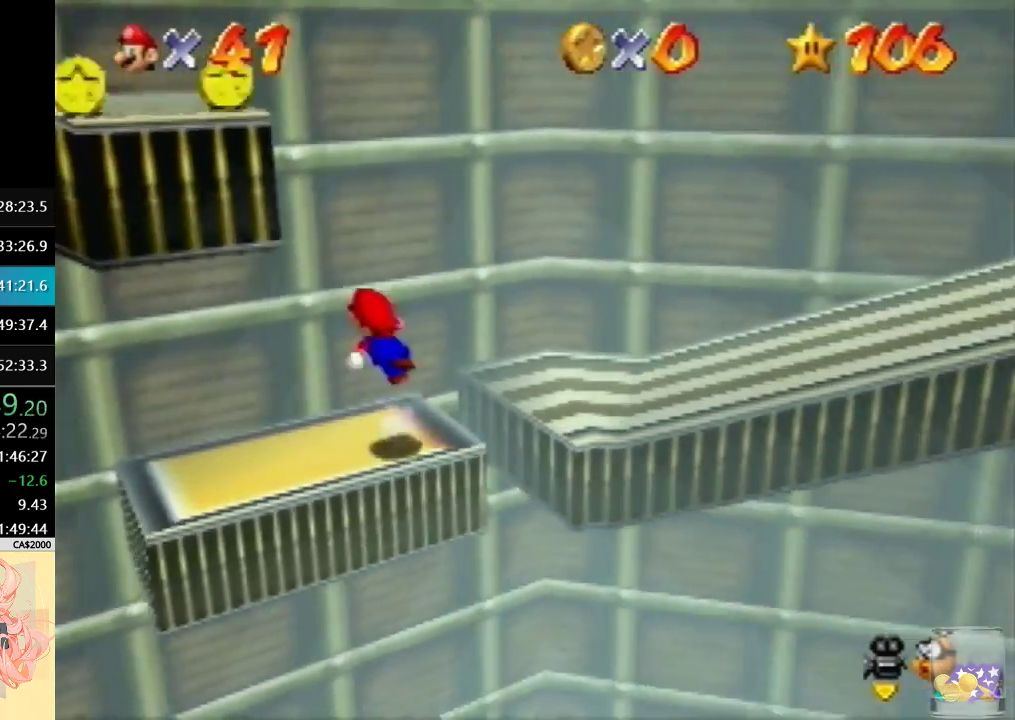
{"buttons": [], "left_stick": "down-right", "events": [[333, "left_stick", "down-right"]]}
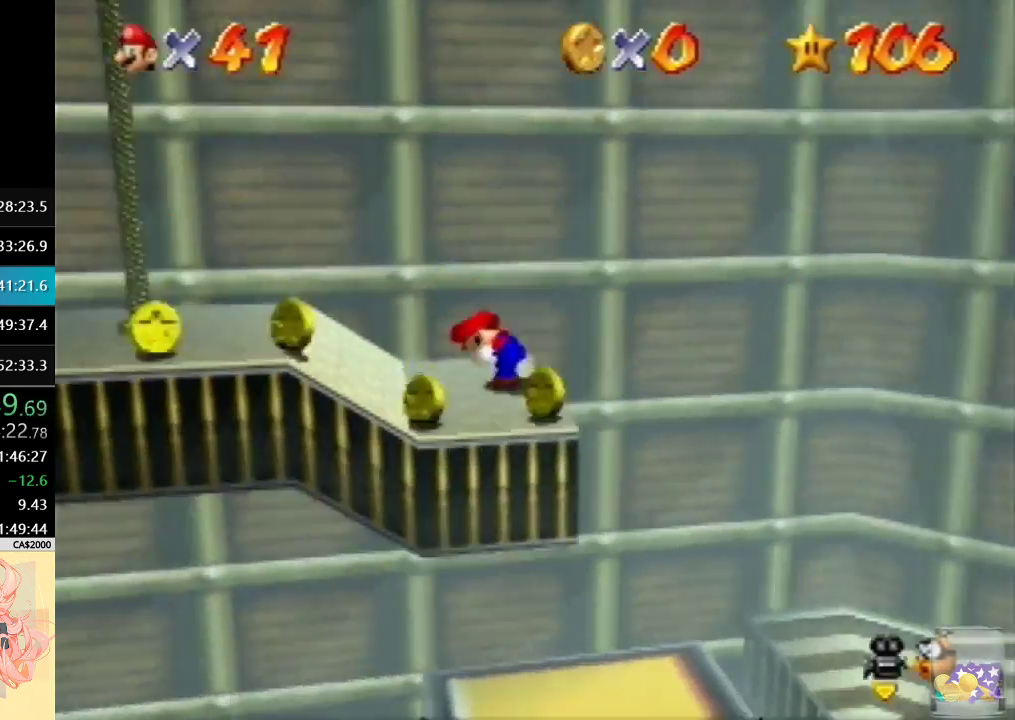
{"buttons": [], "left_stick": "up-left", "events": [[167, "left_stick", "down"], [267, "left_stick", "up-left"]]}
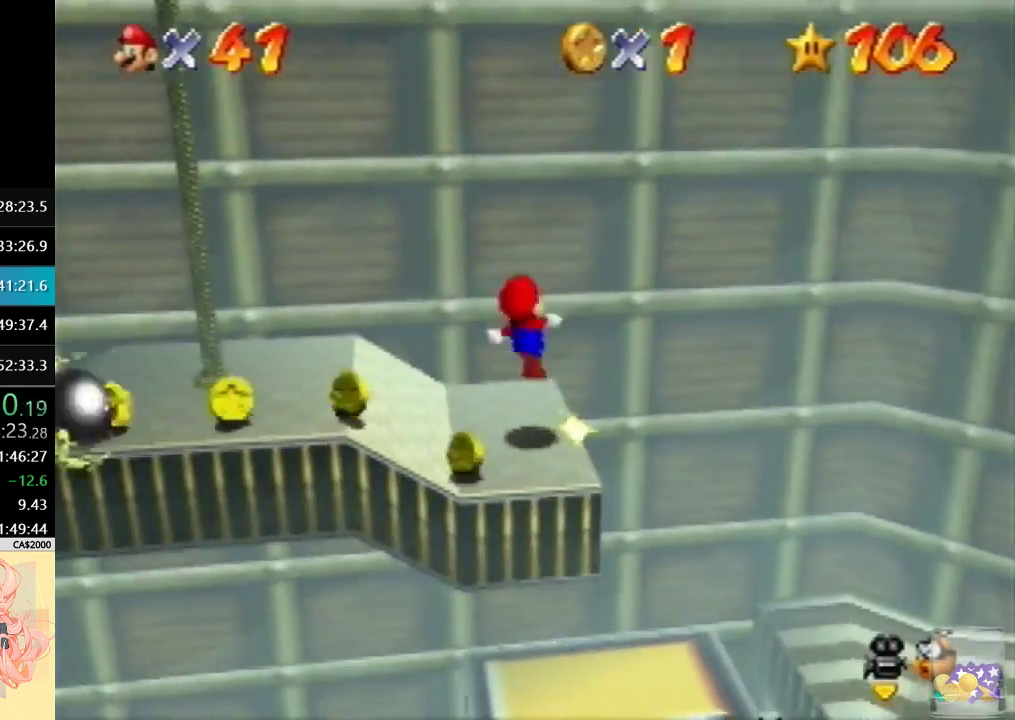
{"buttons": [], "left_stick": "up-left", "events": [[133, "left_stick", "up"], [333, "left_stick", "center"], [400, "left_stick", "up-left"]]}
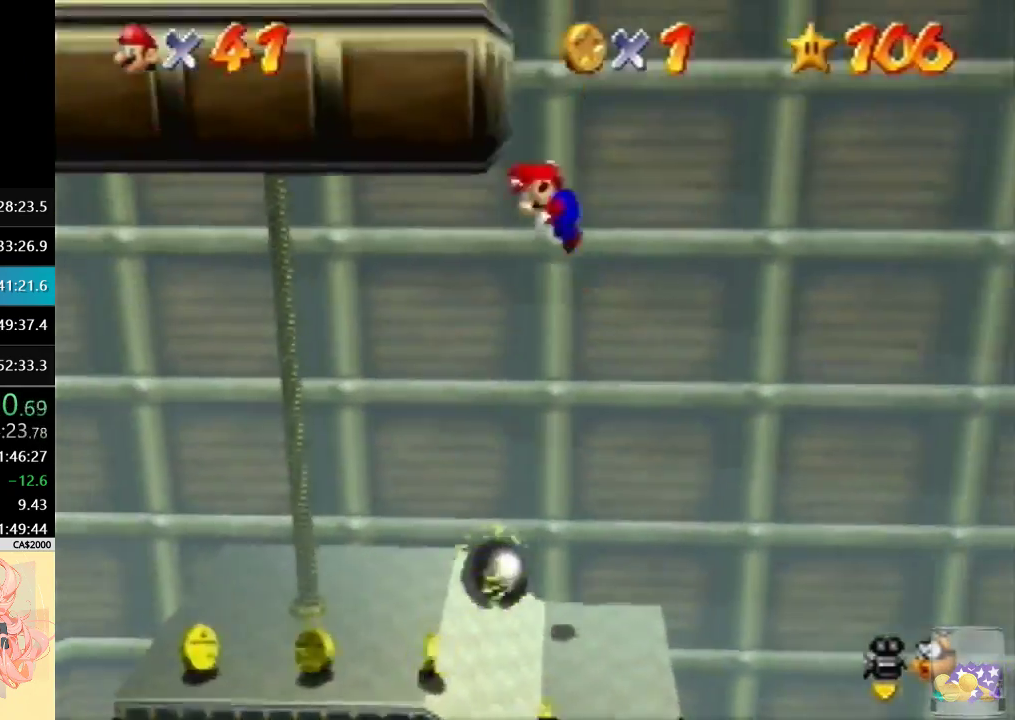
{"buttons": [], "left_stick": "down-left", "events": [[167, "left_stick", "left"], [233, "C_LEFT", "down"], [333, "C_LEFT", "up"], [467, "left_stick", "down-left"]]}
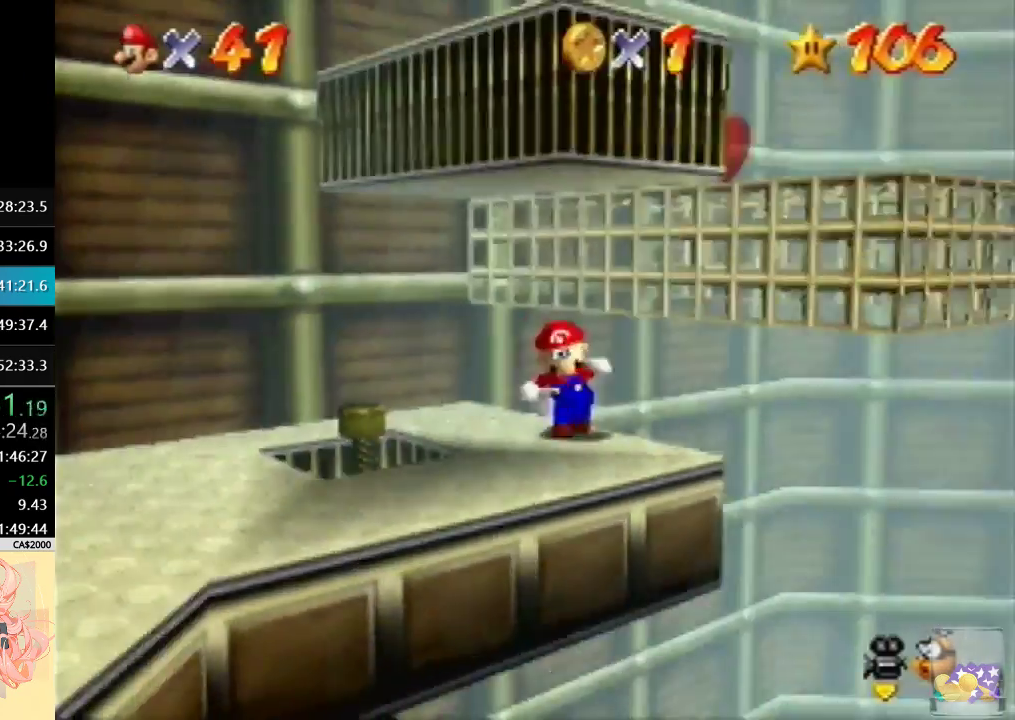
{"buttons": [], "left_stick": "center", "events": [[33, "left_stick", "down"], [300, "left_stick", "up"], [433, "left_stick", "center"]]}
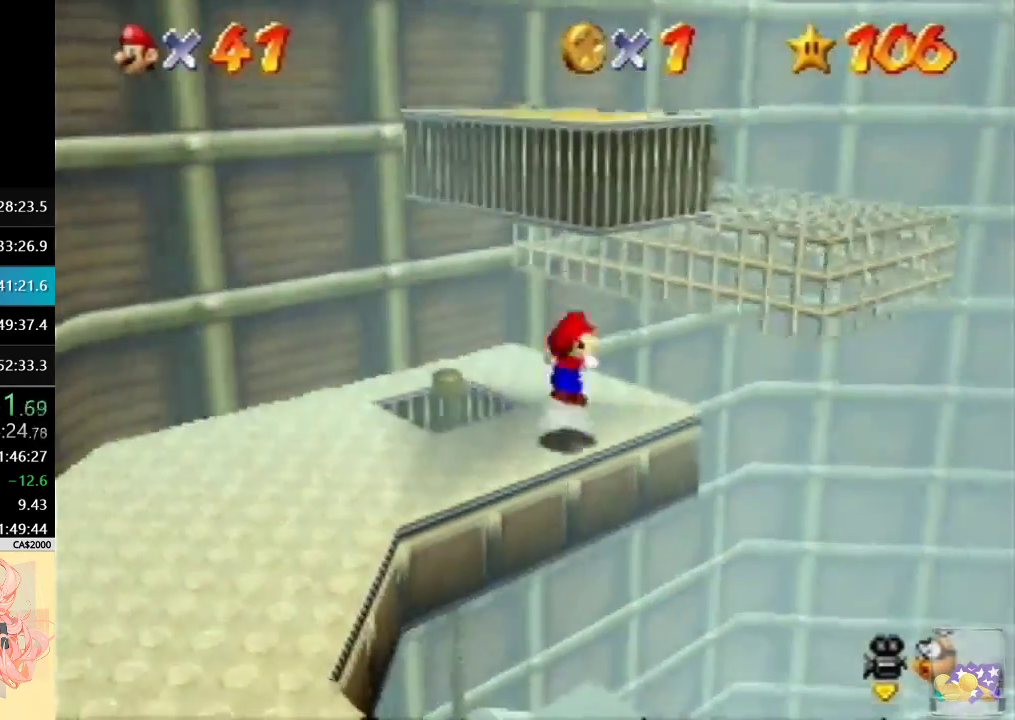
{"buttons": [], "left_stick": "up", "events": [[100, "left_stick", "up"]]}
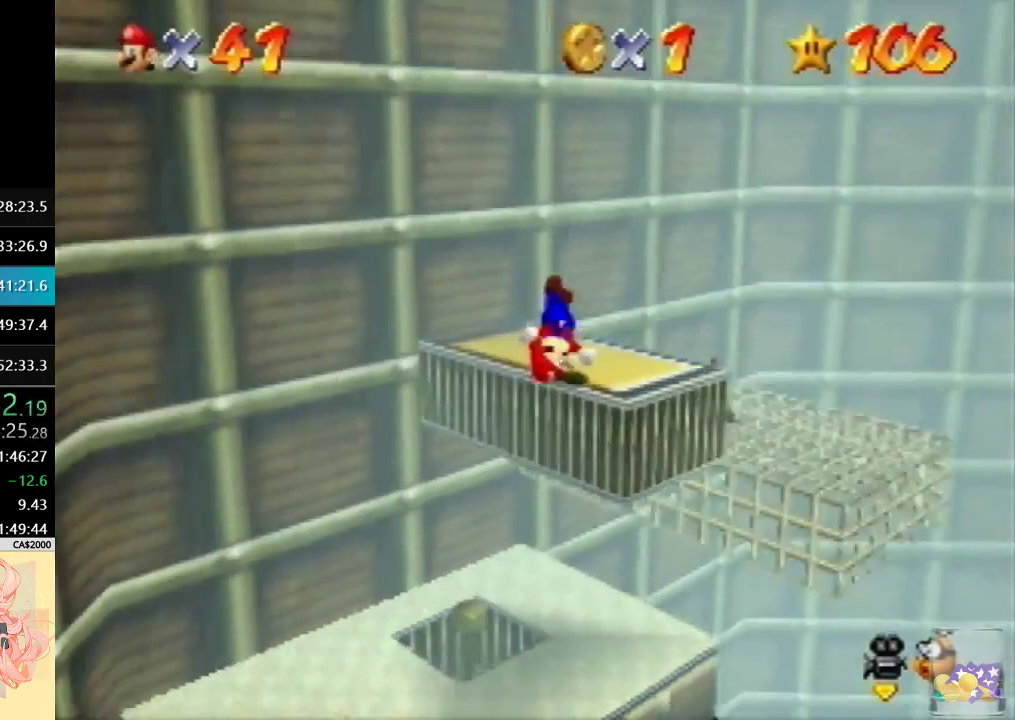
{"buttons": [], "left_stick": "up", "events": []}
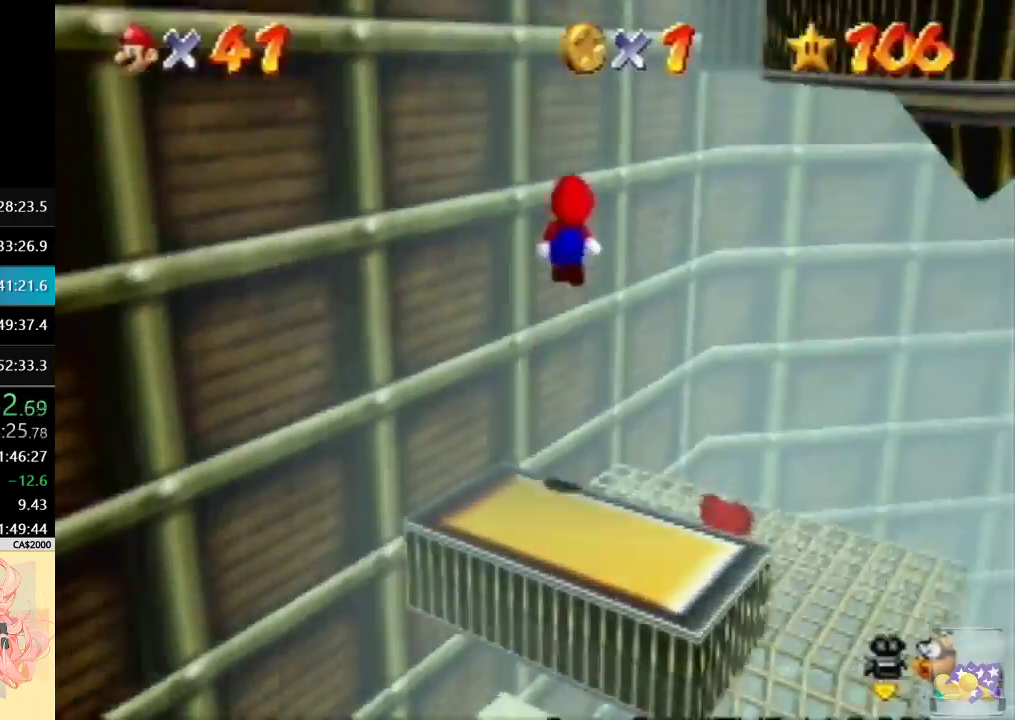
{"buttons": [], "left_stick": "up", "events": []}
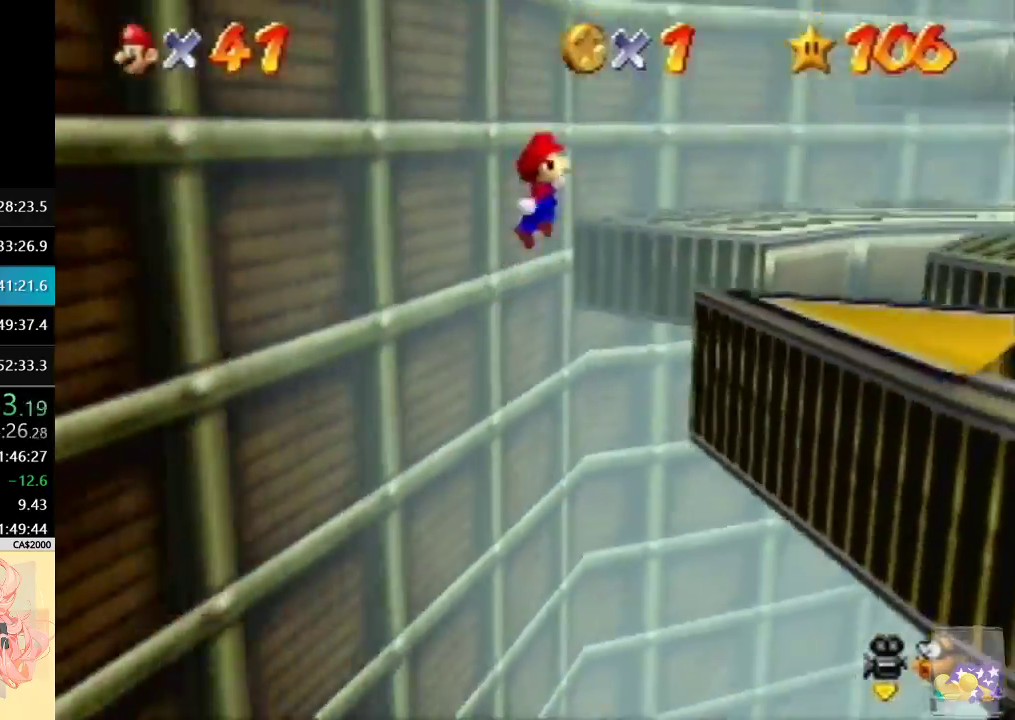
{"buttons": [], "left_stick": "up-right", "events": [[100, "left_stick", "up-right"]]}
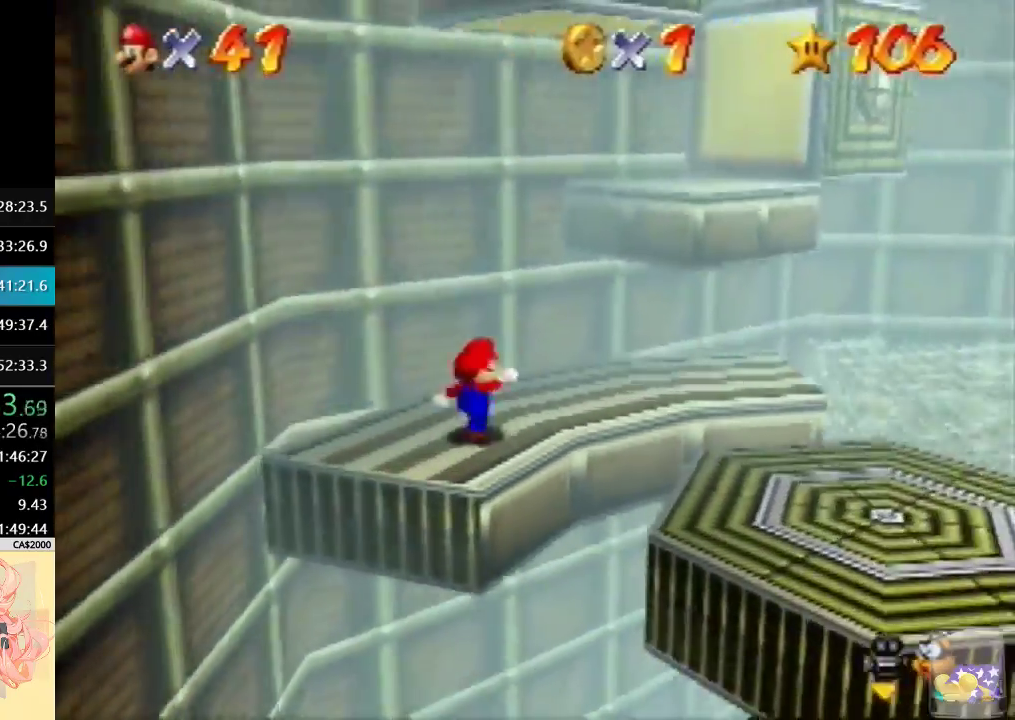
{"buttons": [], "left_stick": "up-right", "events": []}
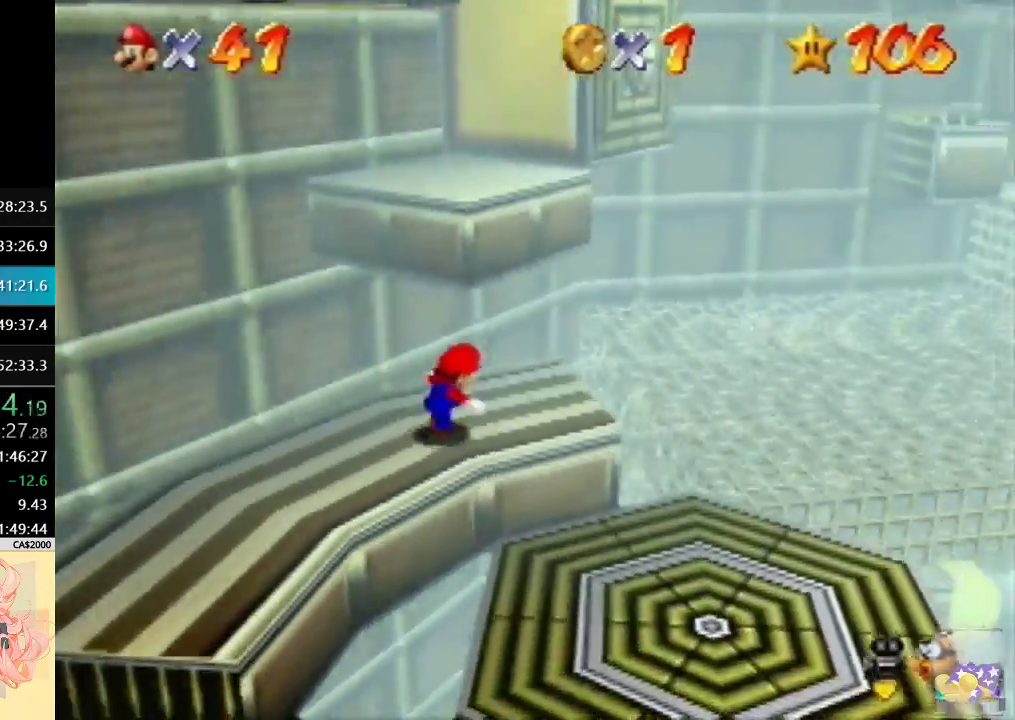
{"buttons": ["B"], "left_stick": "up-right", "events": [[433, "B", "down"]]}
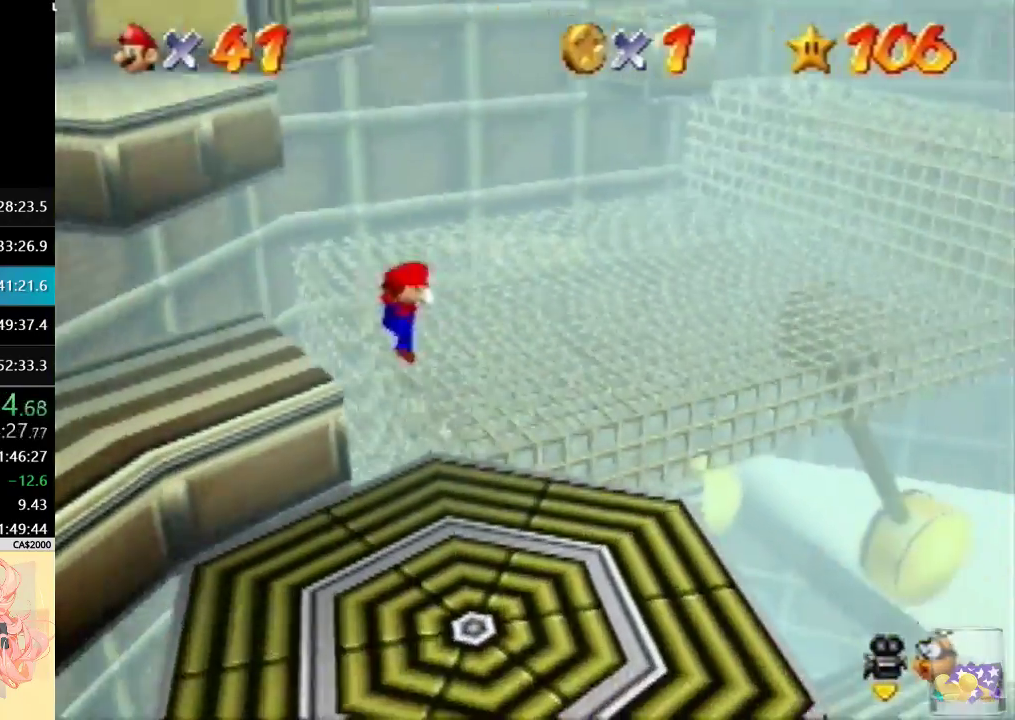
{"buttons": [], "left_stick": "up-right", "events": [[67, "B", "up"], [133, "B", "down"], [267, "B", "up"]]}
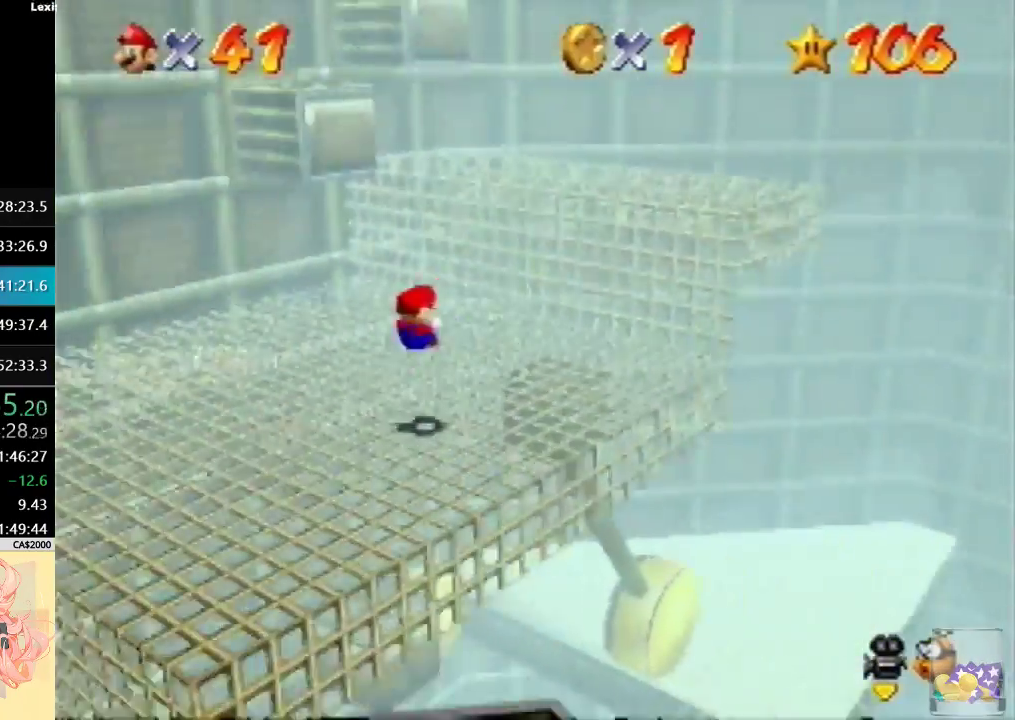
{"buttons": [], "left_stick": "down-right", "events": [[33, "left_stick", "up"], [233, "left_stick", "up-right"], [333, "left_stick", "down-right"]]}
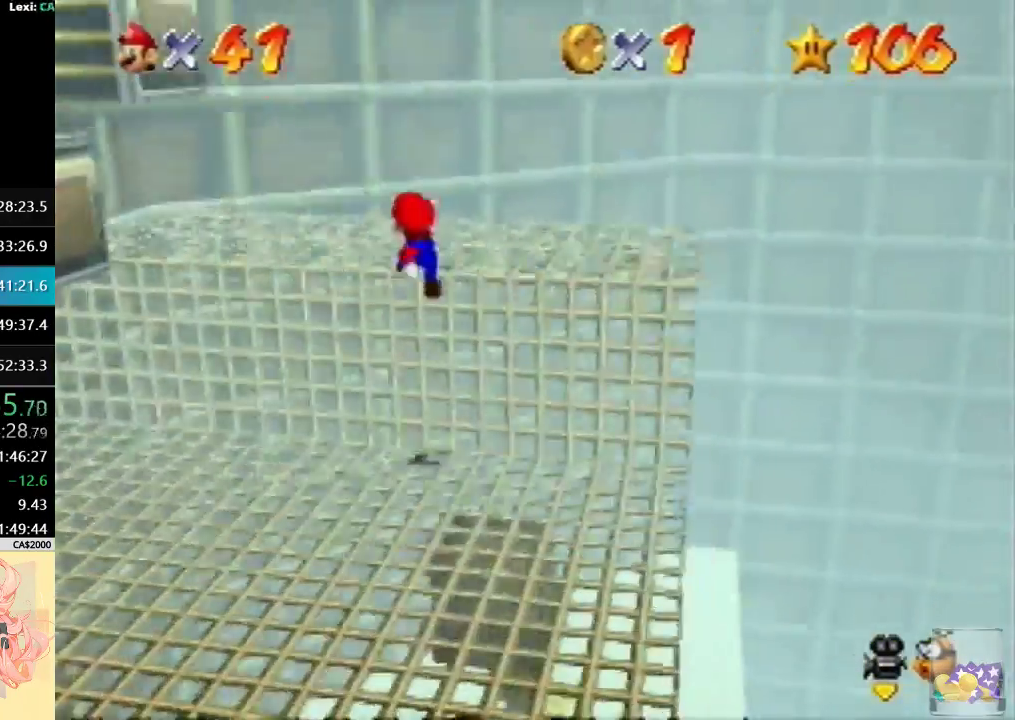
{"buttons": [], "left_stick": "up", "events": [[67, "C_RIGHT", "down"], [67, "left_stick", "center"], [167, "C_RIGHT", "up"], [333, "left_stick", "up-left"], [433, "left_stick", "up"]]}